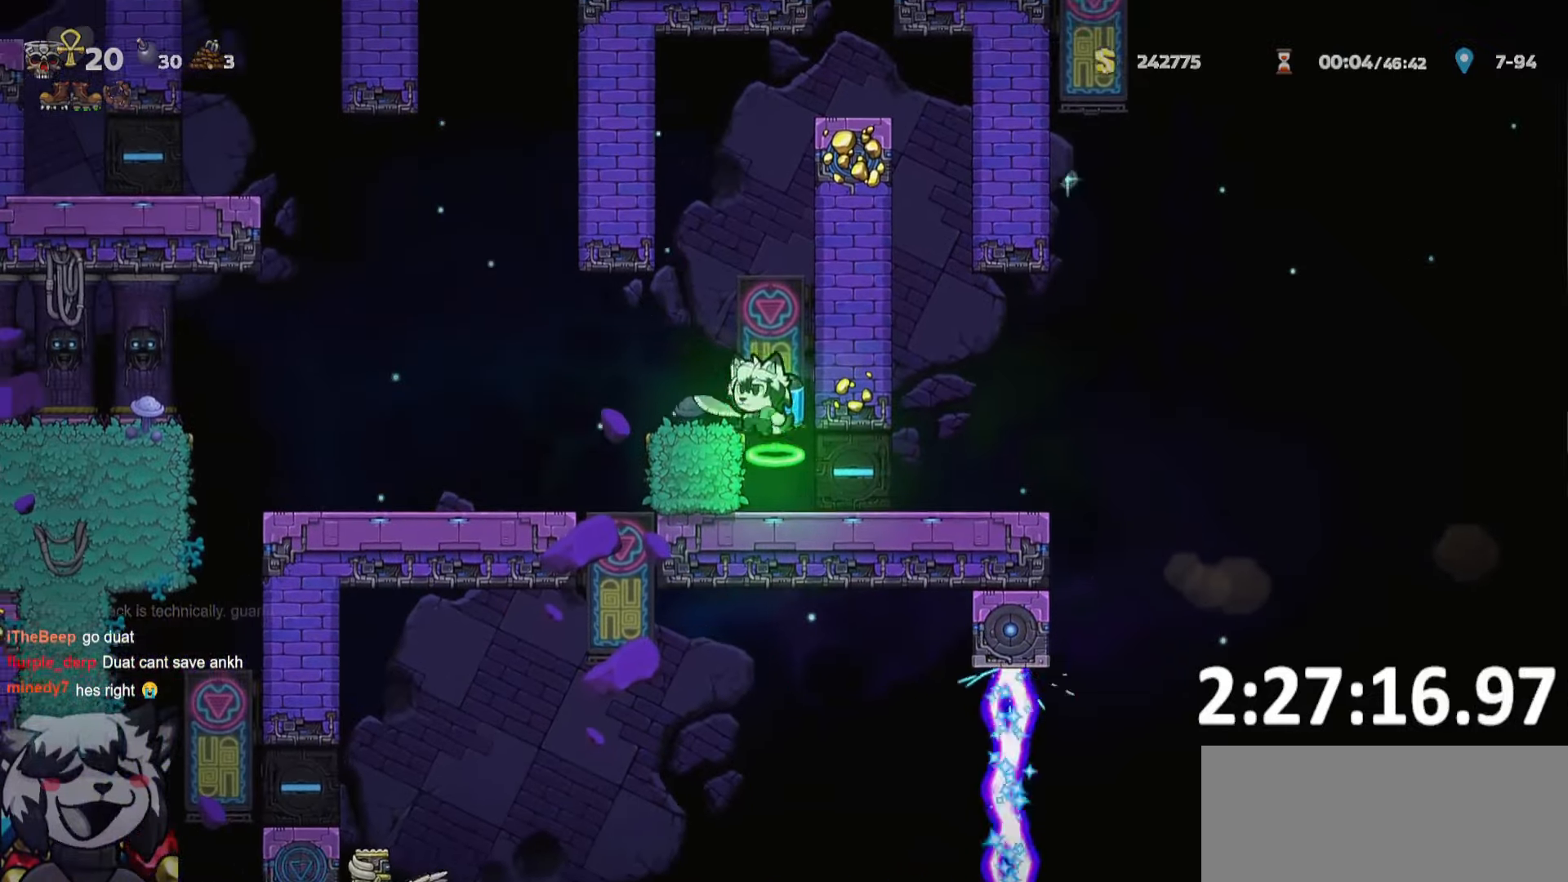
Gameplay with keyboard; each line is a JSON object with the keys held at the frame after it. "events" lists presses ("down") and releases ("up") of "a", "bomb", "d", "escape", "o", "ptt", "rope", "run", "s", "w" and "whip" between this image and that frame as [ms after this image, input, new state], when the widget could be followed in between. No other keys are recorded. Mouse input is not recorded. Key names are as the overlay labels them; some are game actions (e.g. jump) rather than physical keys. Not read: jump.
{"keys": ["a", "ptt", "run"], "events": [[66, "whip", "up"]]}
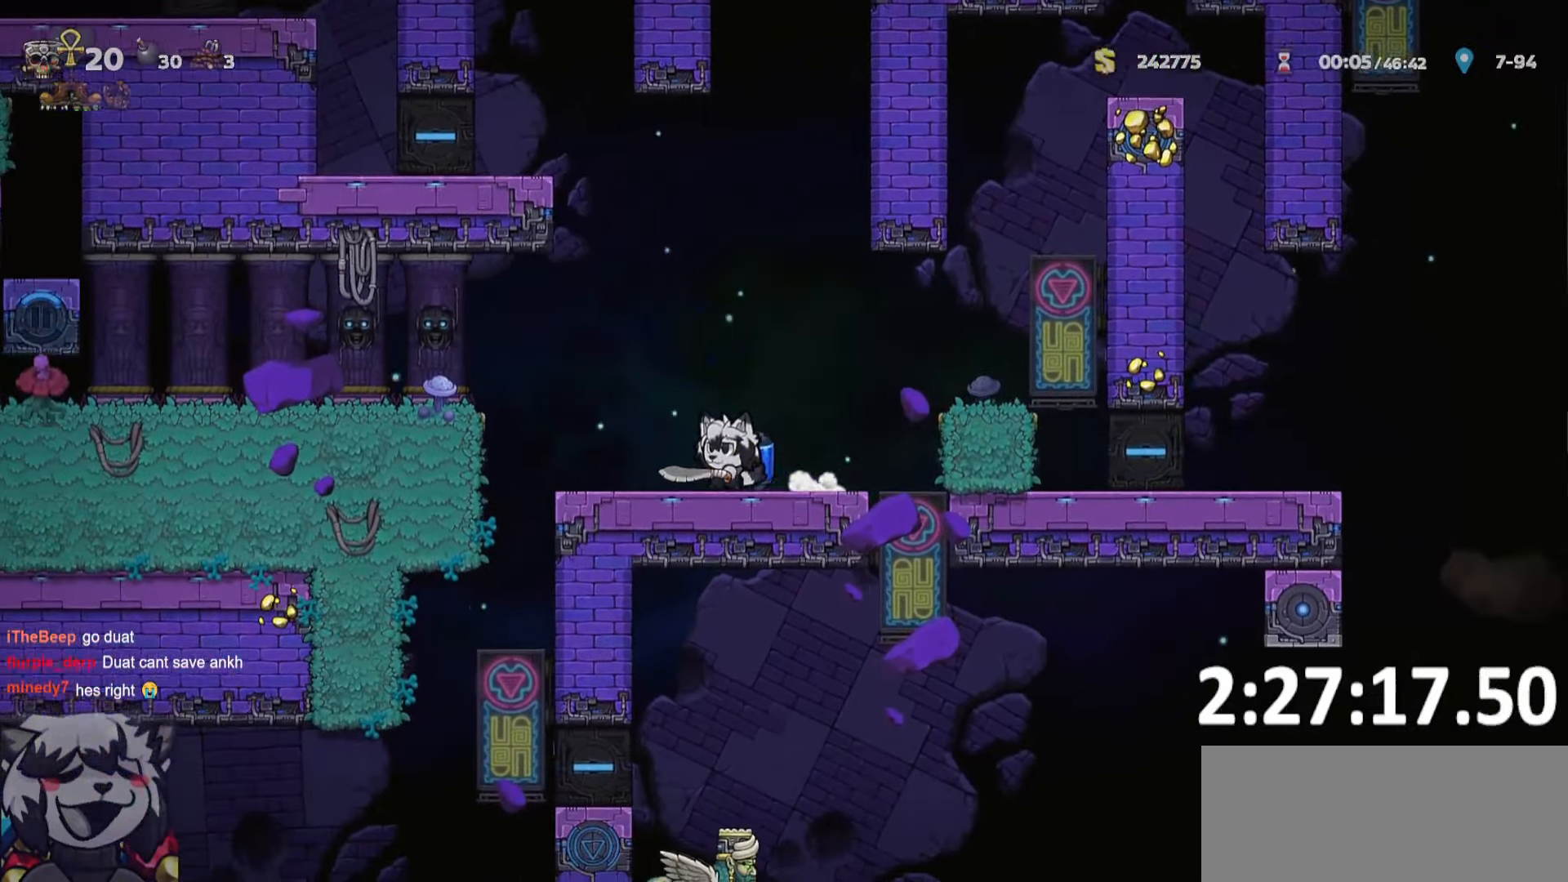
{"keys": ["ptt"], "events": [[83, "a", "up"], [83, "d", "down"], [83, "run", "up"], [166, "run", "down"], [266, "whip", "down"], [450, "run", "up"], [450, "whip", "up"], [500, "d", "up"]]}
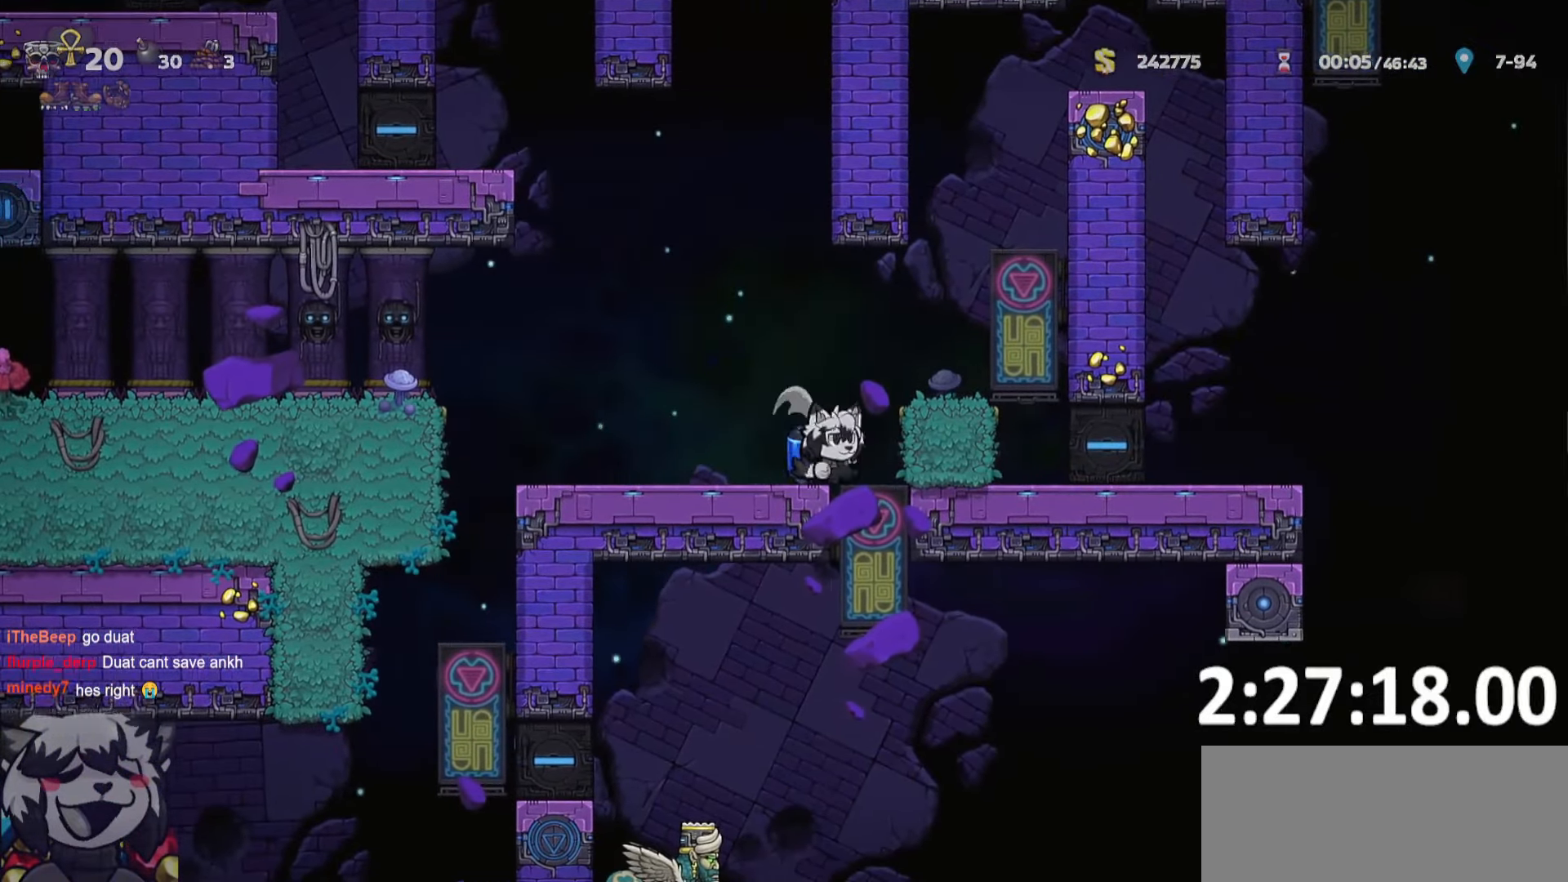
{"keys": ["ptt"], "events": [[333, "d", "down"], [366, "d", "up"]]}
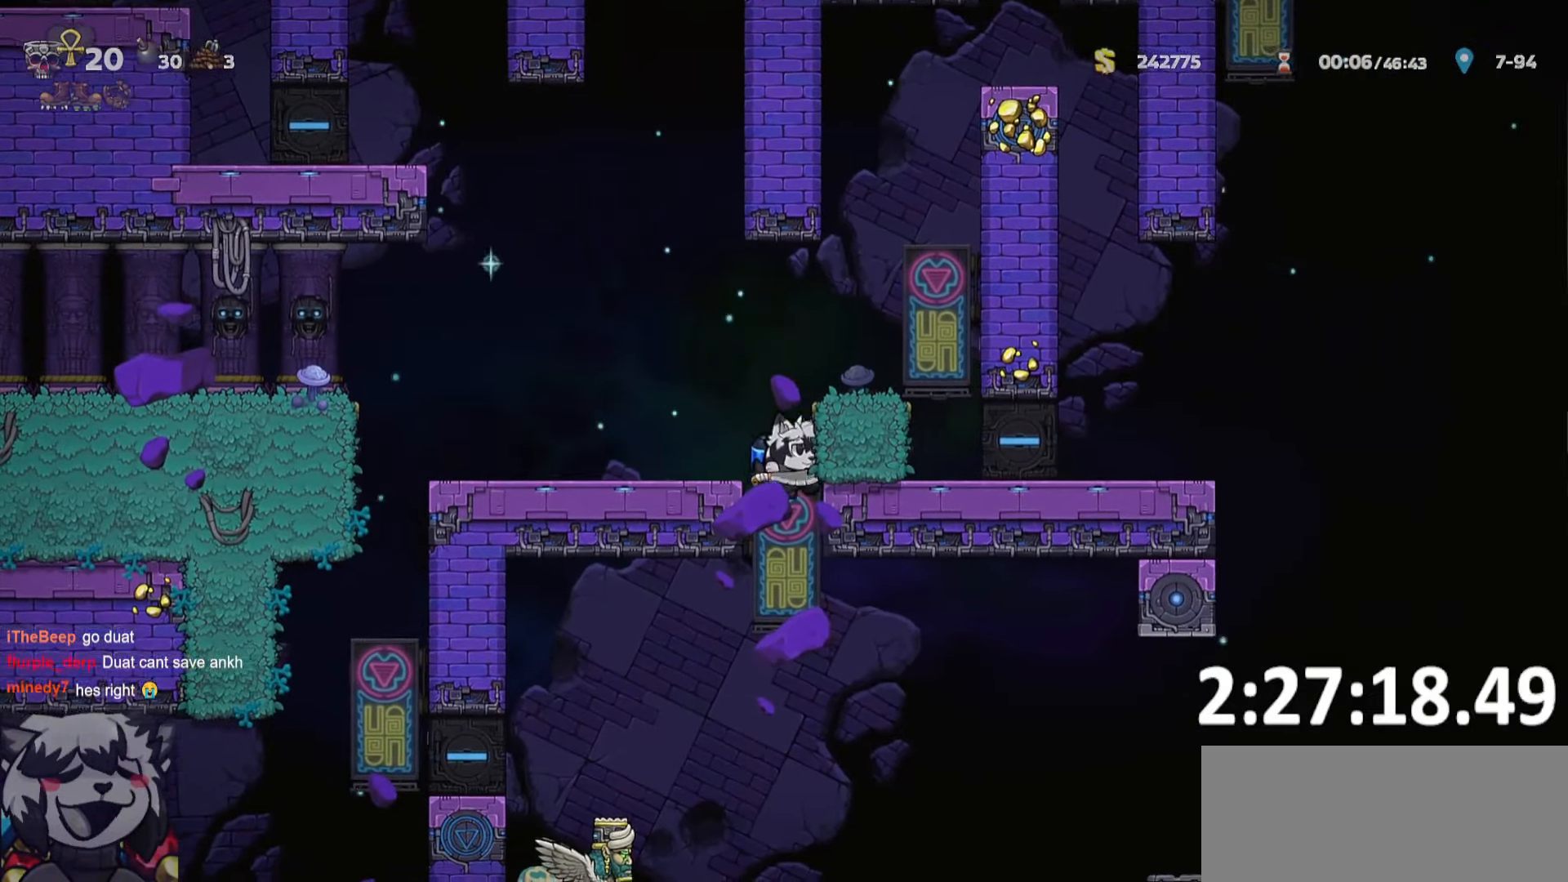
{"keys": ["a", "ptt", "run"], "events": [[200, "a", "down"], [250, "run", "down"], [383, "whip", "down"], [433, "whip", "up"]]}
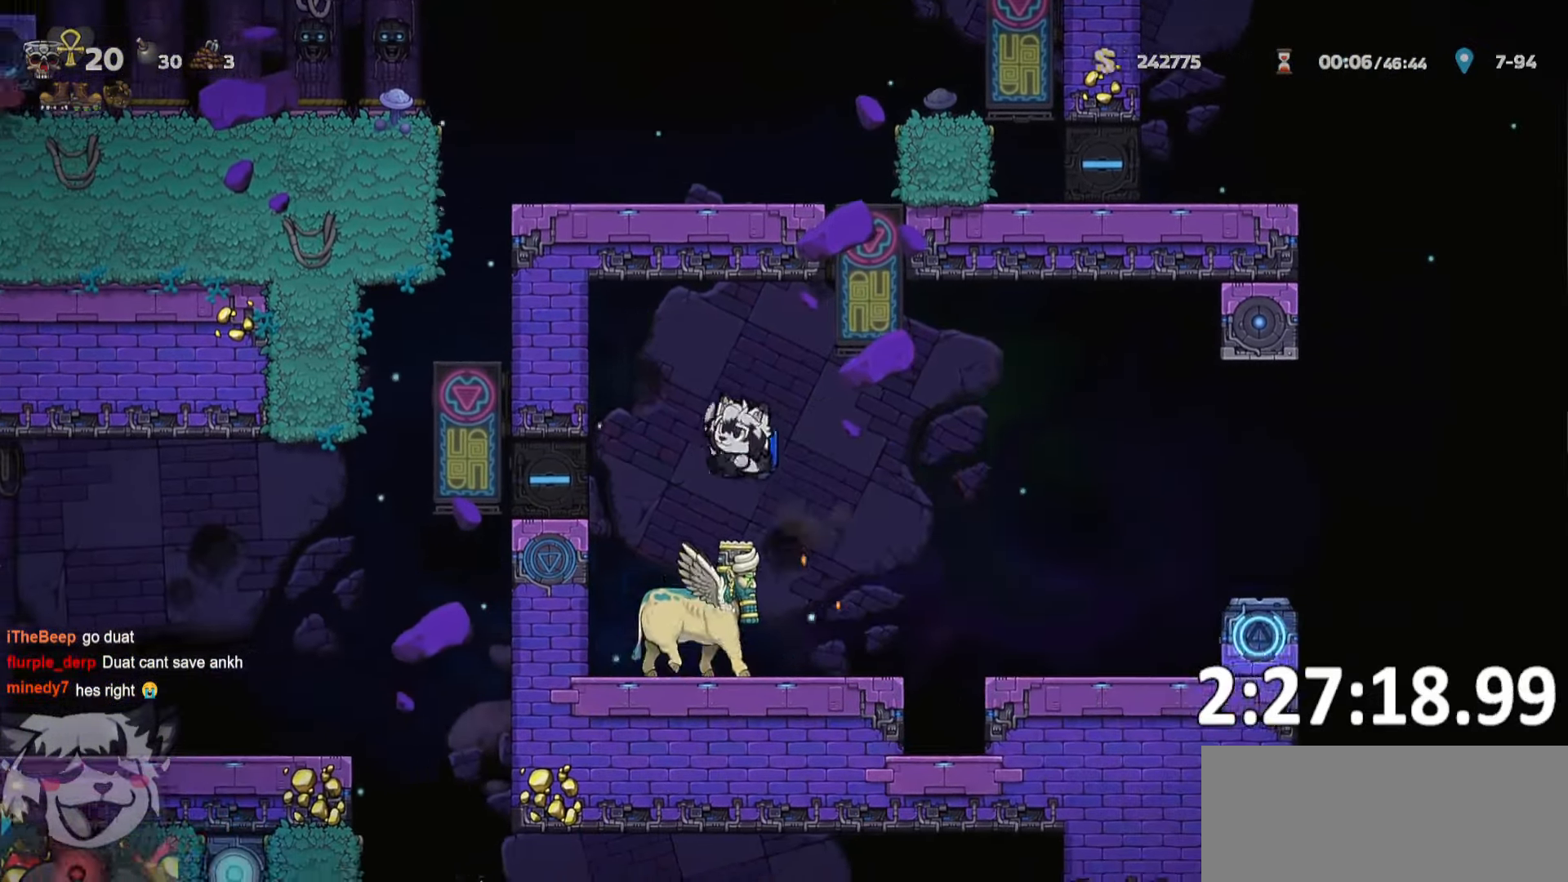
{"keys": ["a", "ptt", "run"], "events": []}
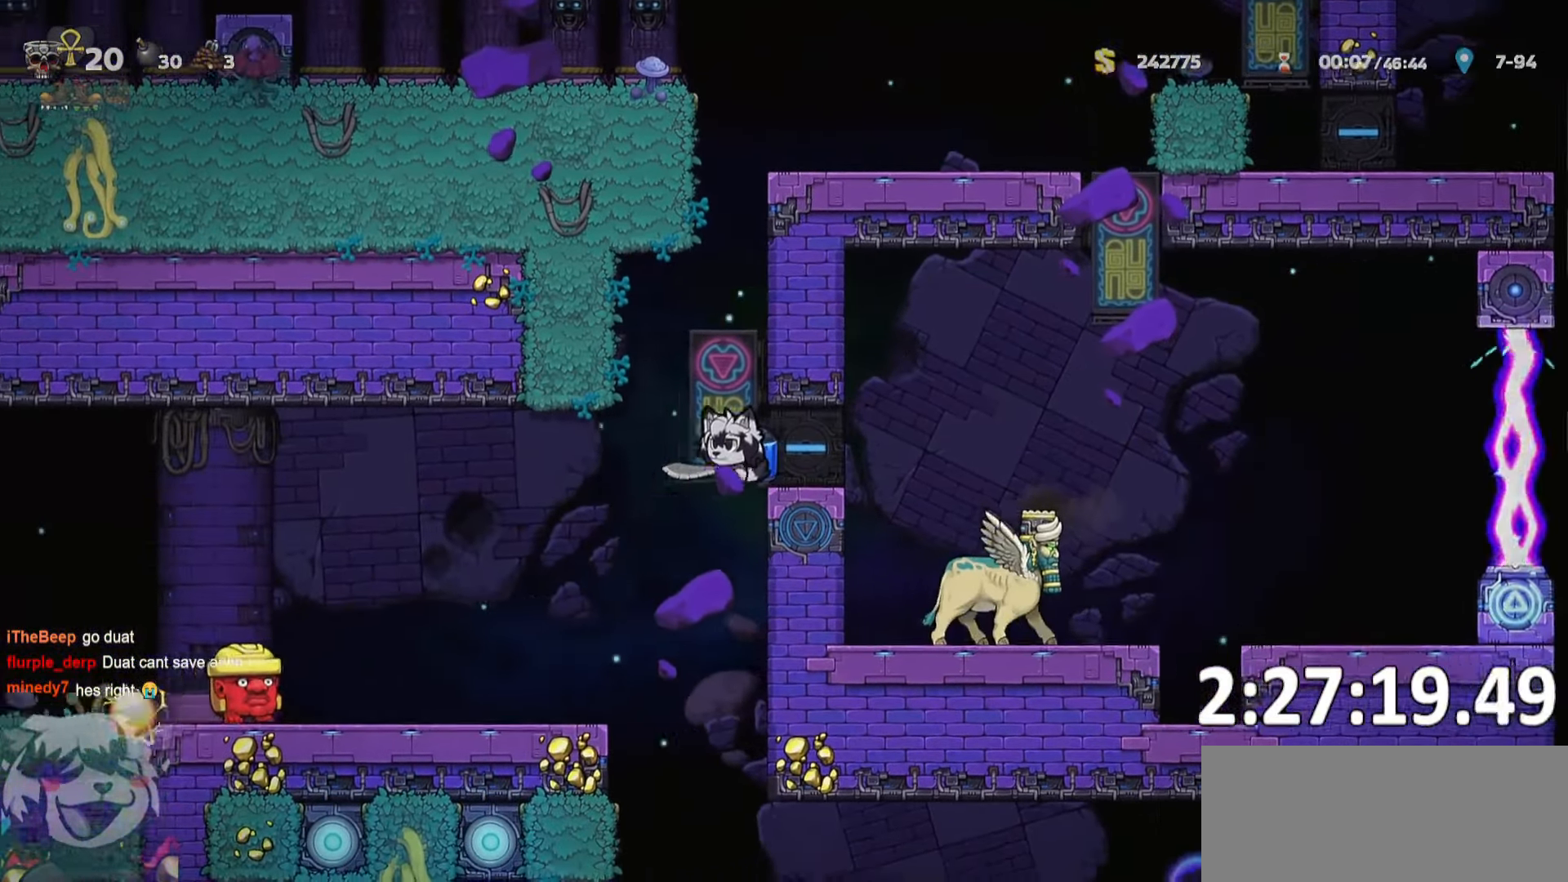
{"keys": ["ptt"], "events": [[133, "a", "up"], [133, "run", "up"], [183, "d", "down"], [433, "d", "up"]]}
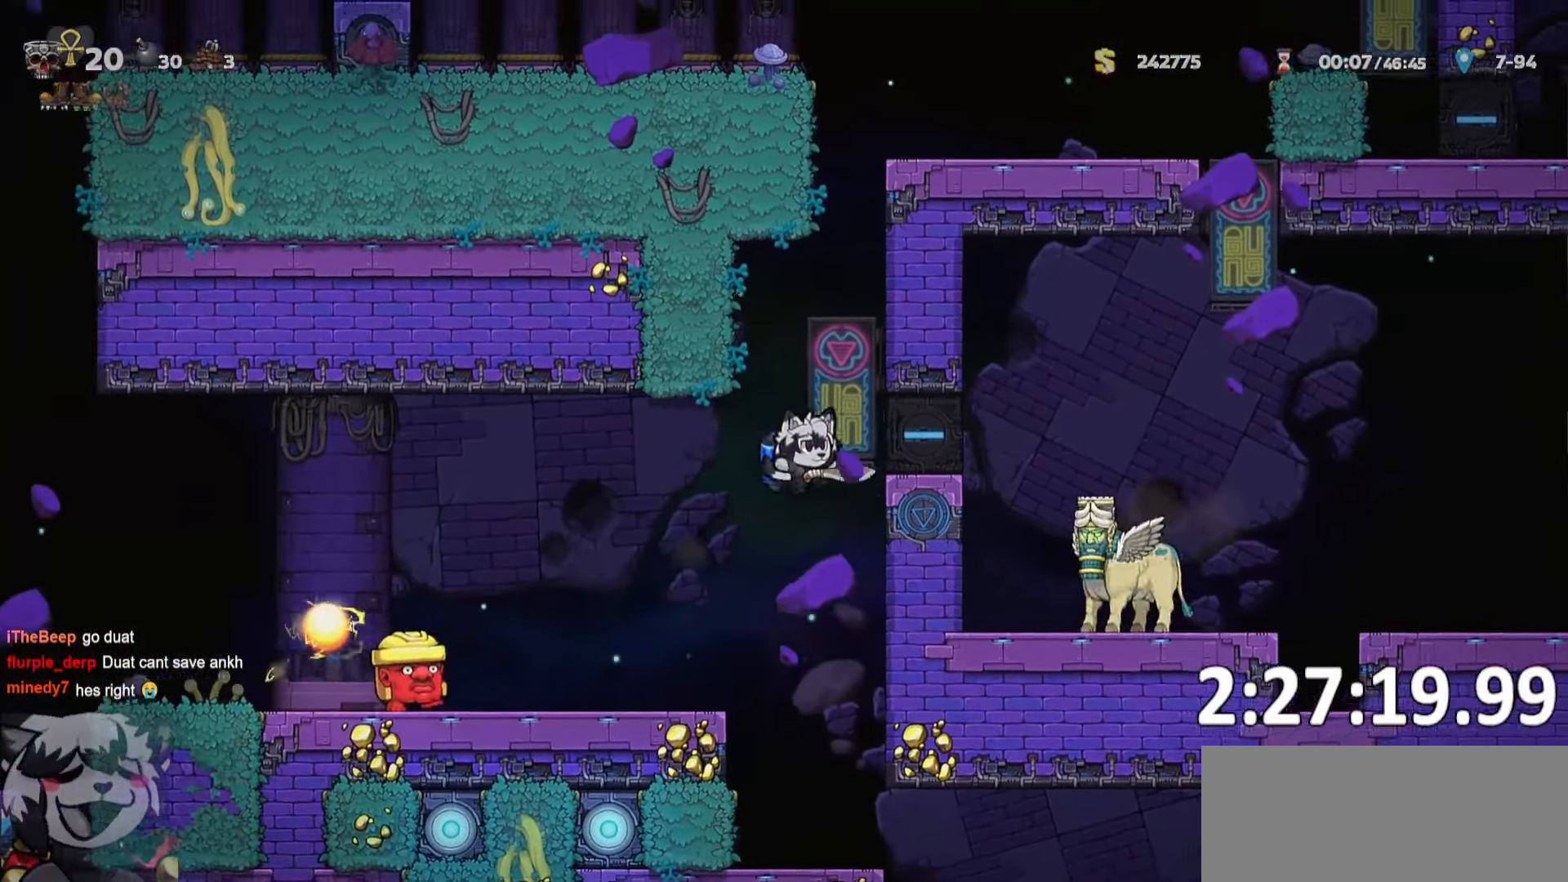
{"keys": ["d", "ptt"], "events": [[333, "d", "down"]]}
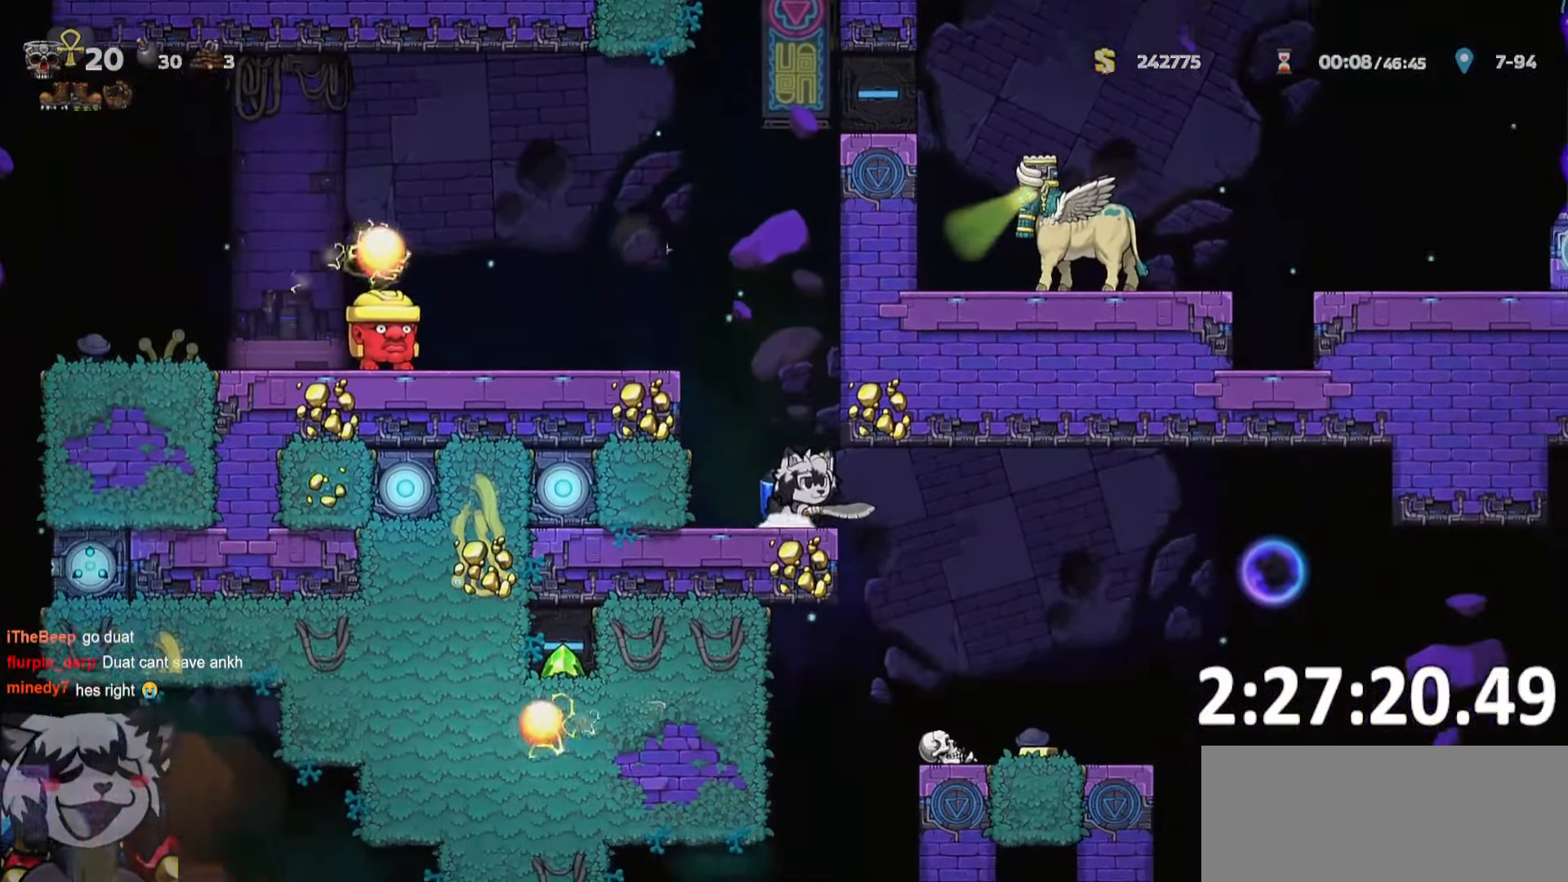
{"keys": ["d", "ptt", "run"], "events": [[133, "run", "down"], [416, "whip", "down"], [500, "whip", "up"]]}
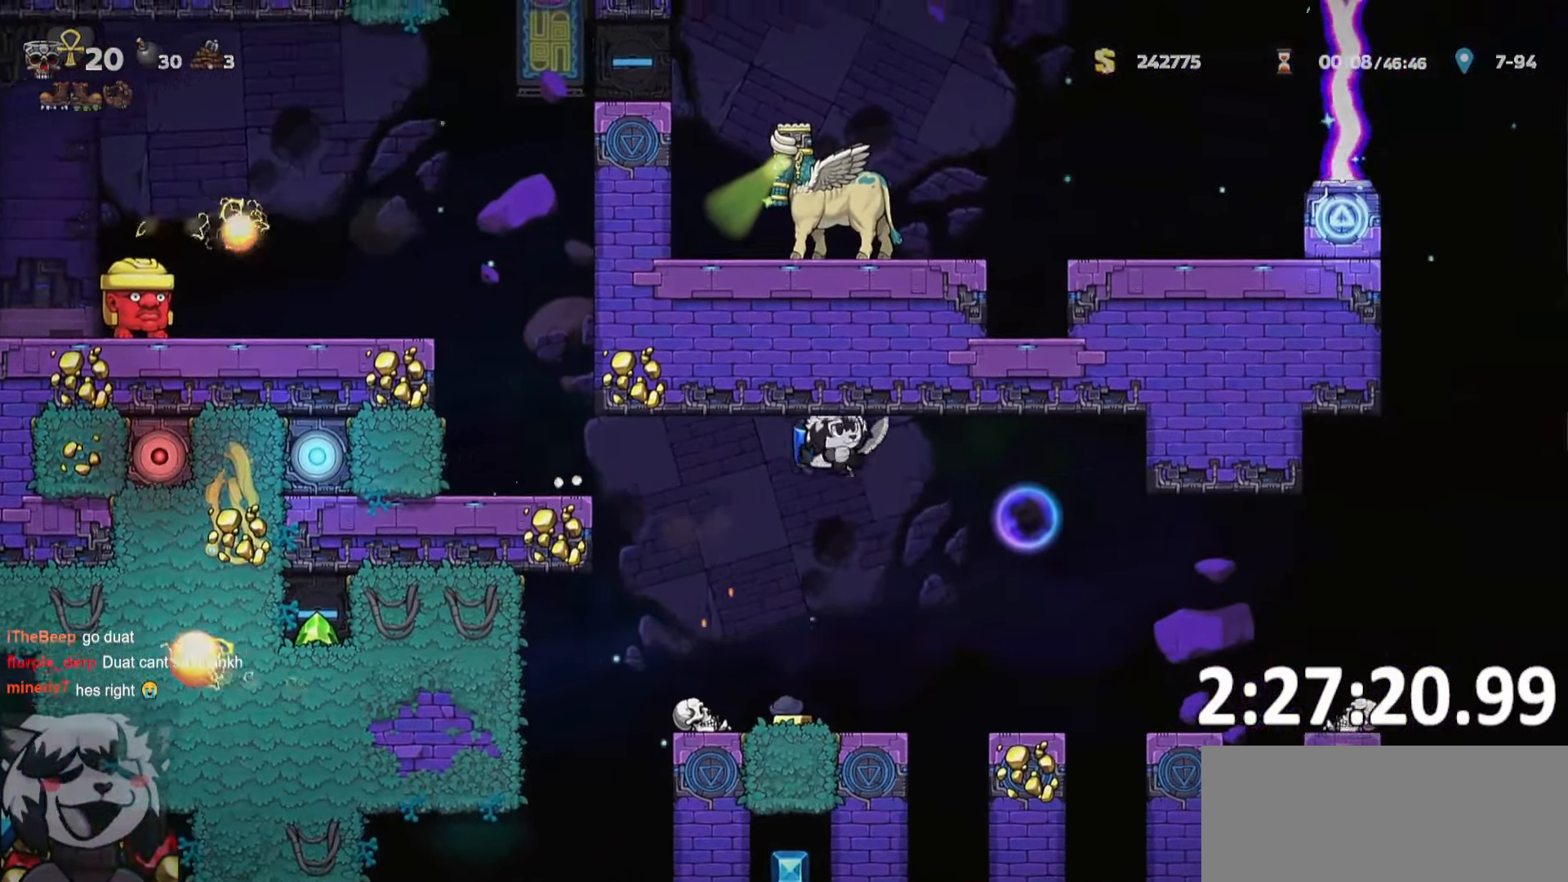
{"keys": ["a", "ptt", "whip"], "events": [[50, "run", "up"], [133, "d", "up"], [150, "a", "down"], [233, "run", "down"], [383, "run", "up"], [383, "whip", "down"]]}
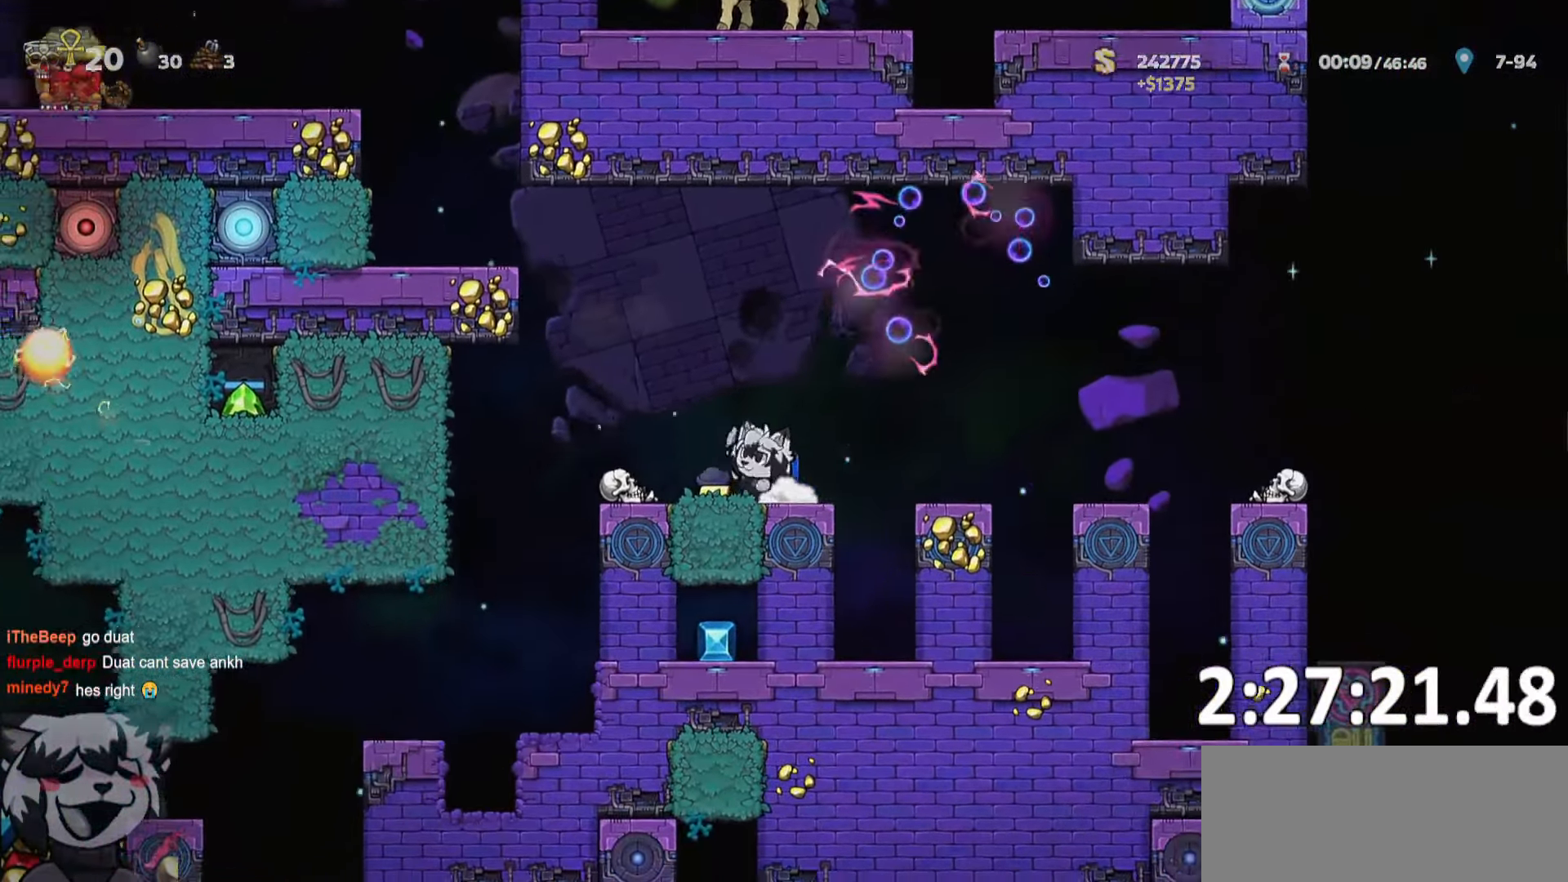
{"keys": ["a", "ptt"], "events": [[16, "whip", "up"], [116, "run", "down"], [250, "whip", "down"], [400, "run", "up"], [400, "whip", "up"]]}
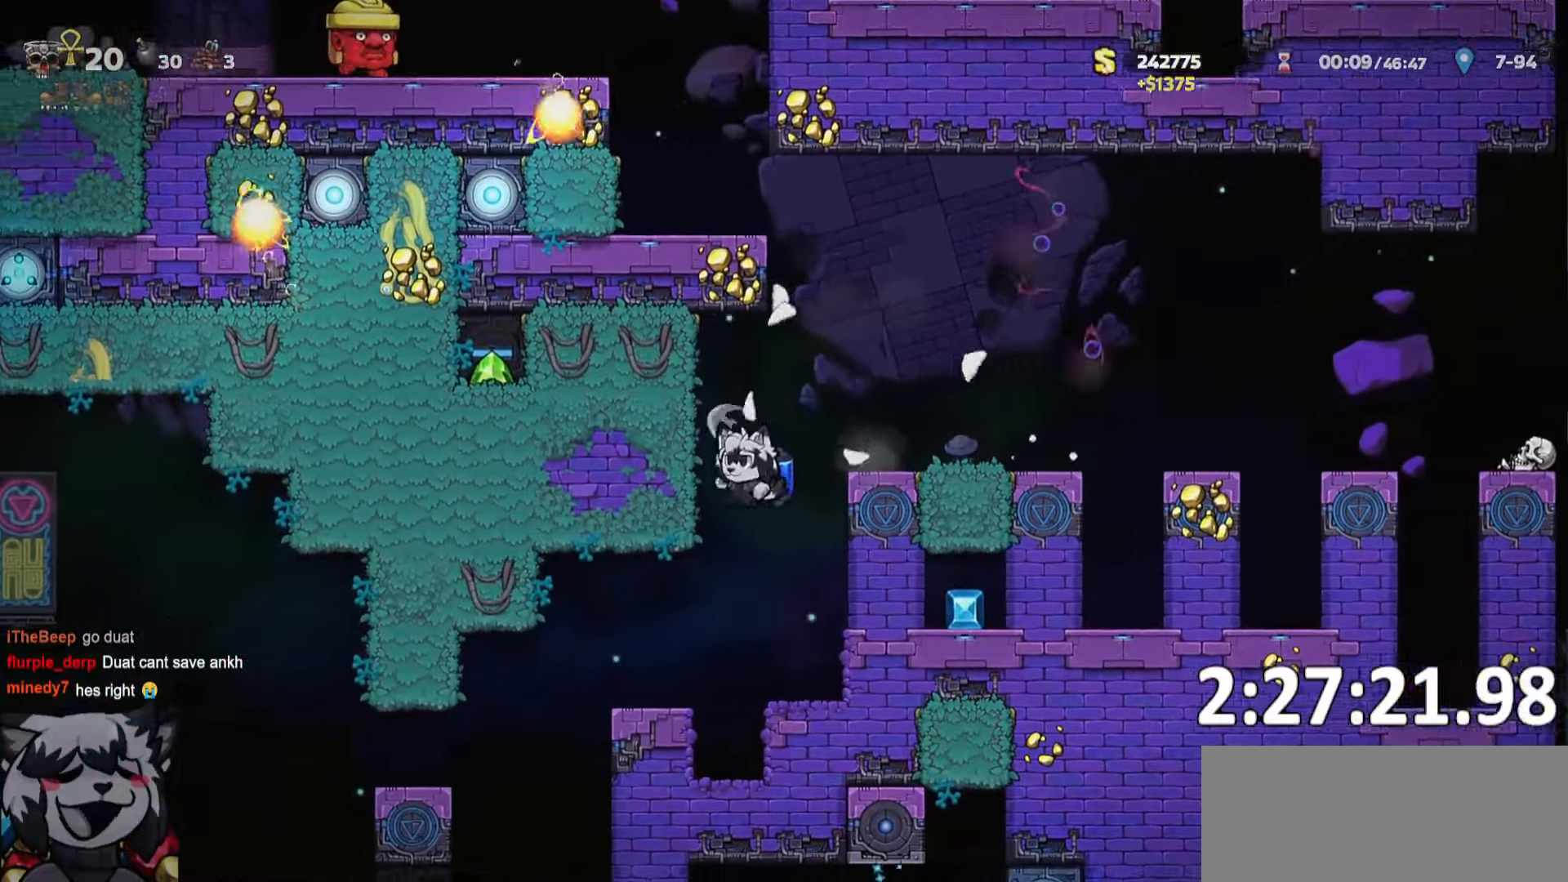
{"keys": ["a", "ptt", "run"], "events": [[83, "run", "down"]]}
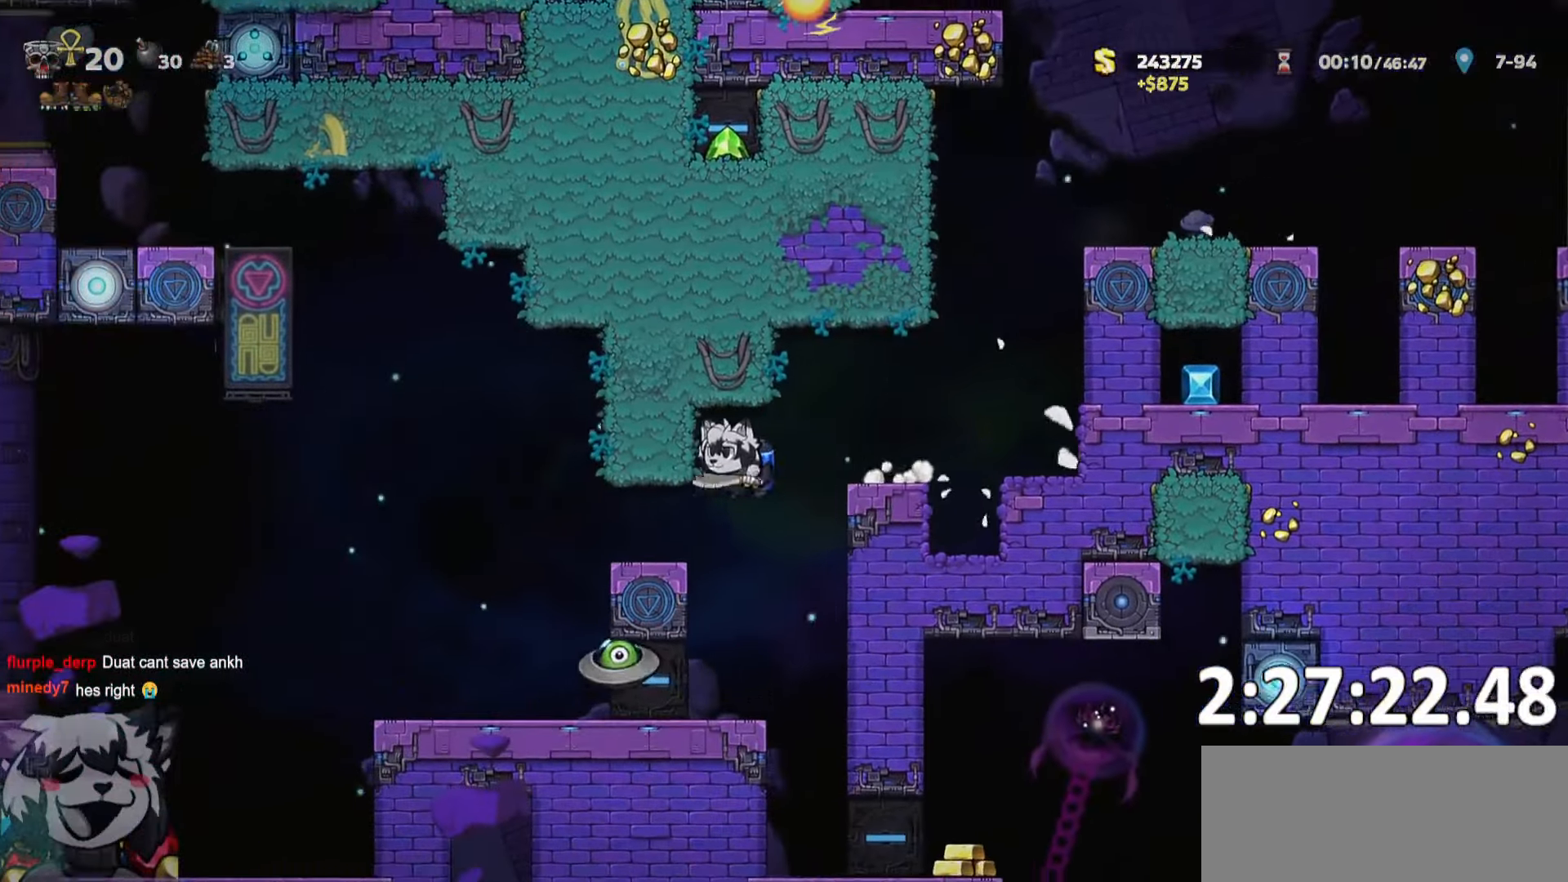
{"keys": ["a", "ptt", "run"], "events": [[83, "run", "up"], [183, "run", "down"], [200, "s", "down"], [300, "s", "up"]]}
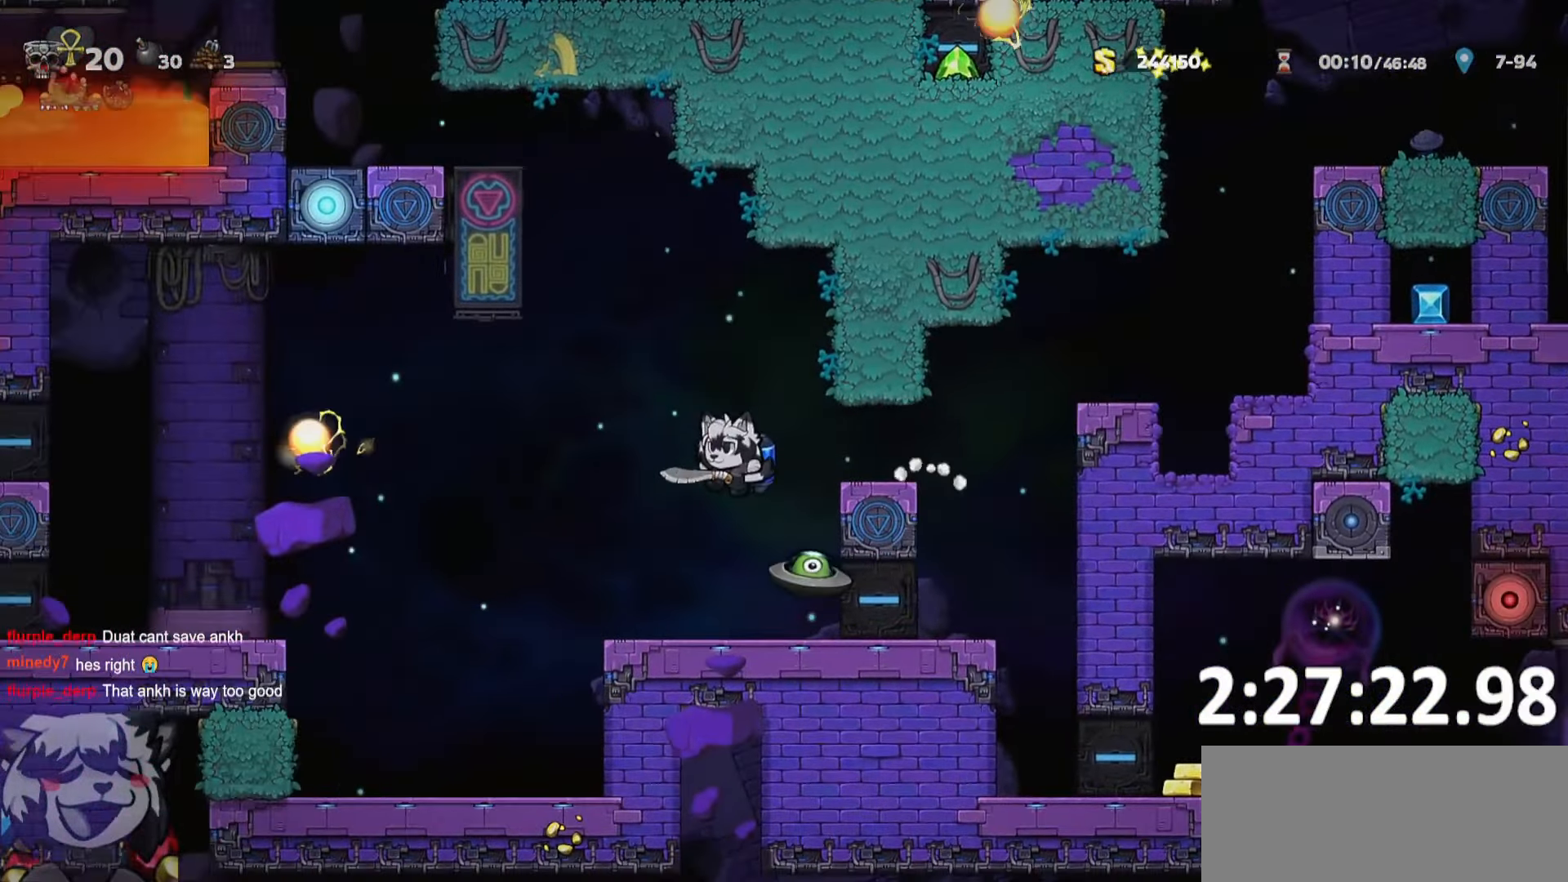
{"keys": ["a", "ptt"], "events": [[433, "run", "up"]]}
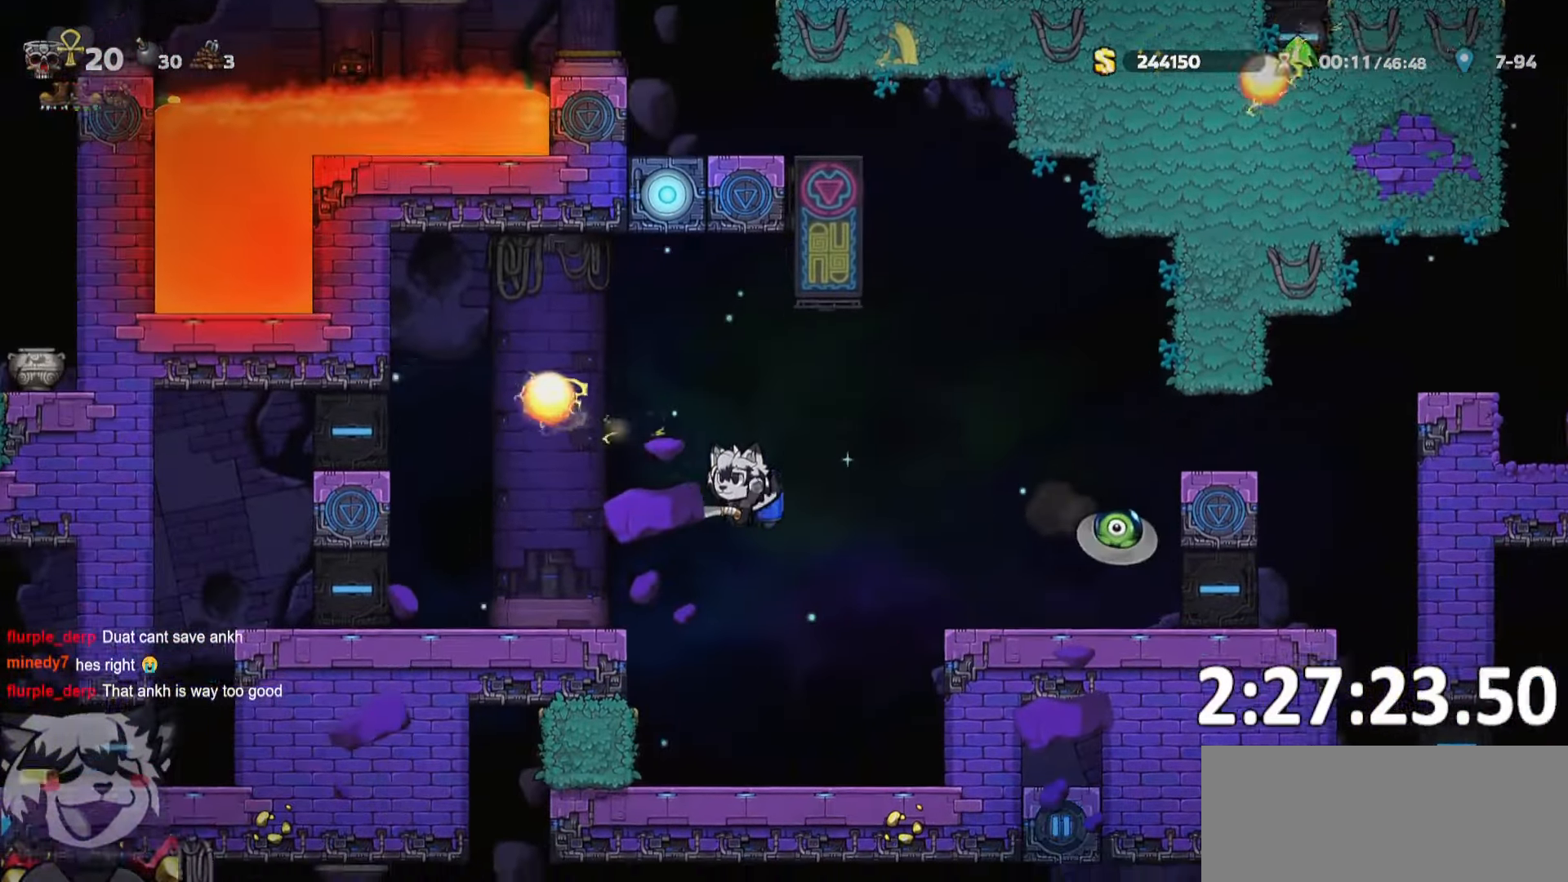
{"keys": ["a", "ptt", "run"], "events": [[83, "run", "down"]]}
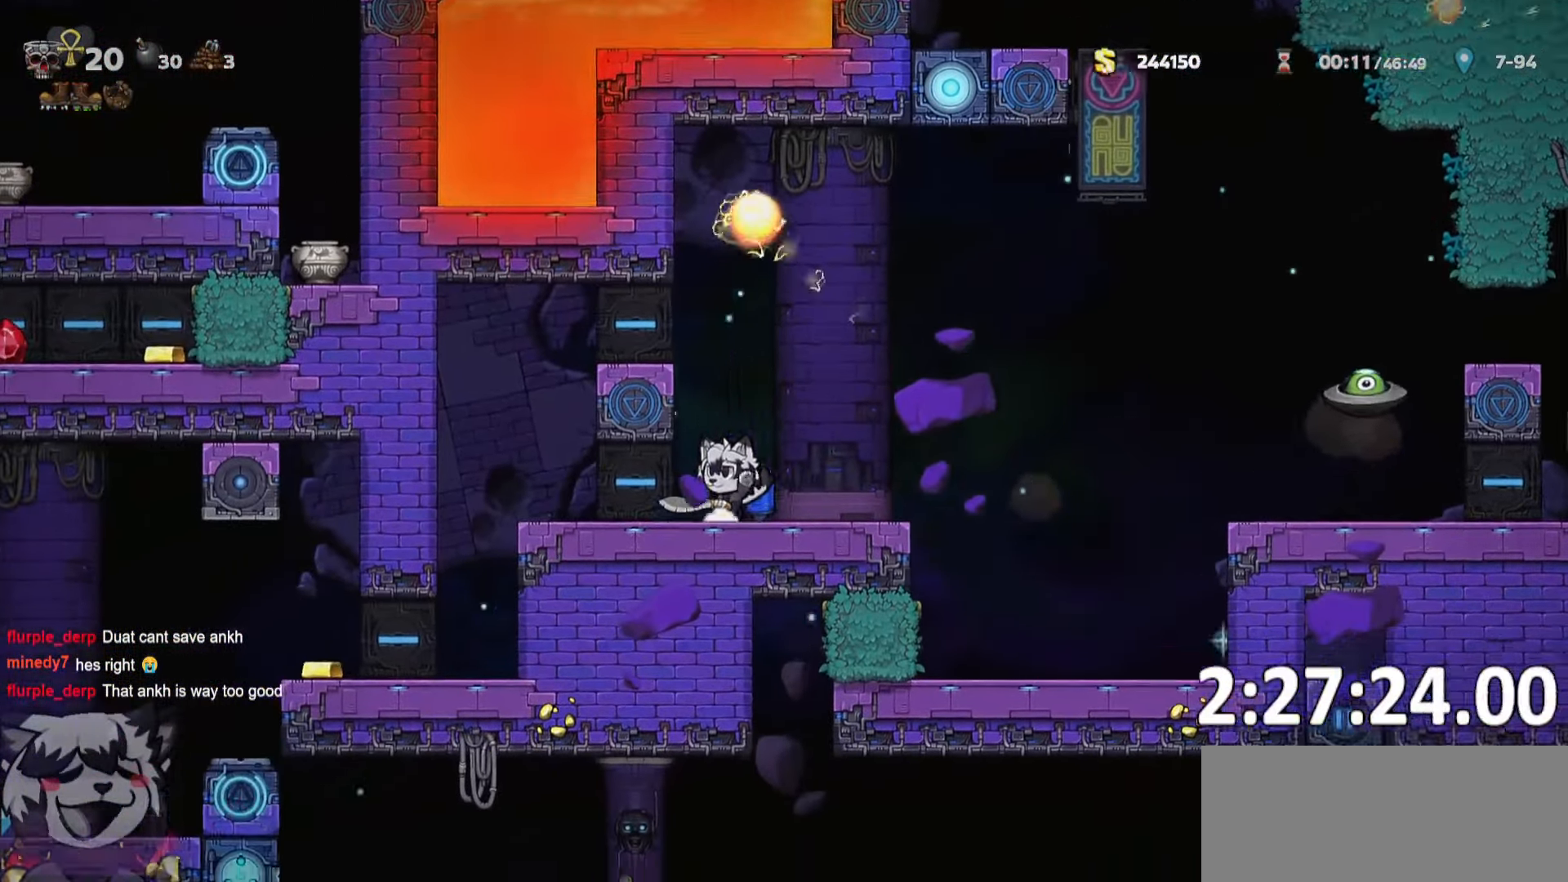
{"keys": ["ptt"], "events": [[150, "whip", "down"], [233, "run", "up"], [317, "a", "up"], [317, "whip", "up"]]}
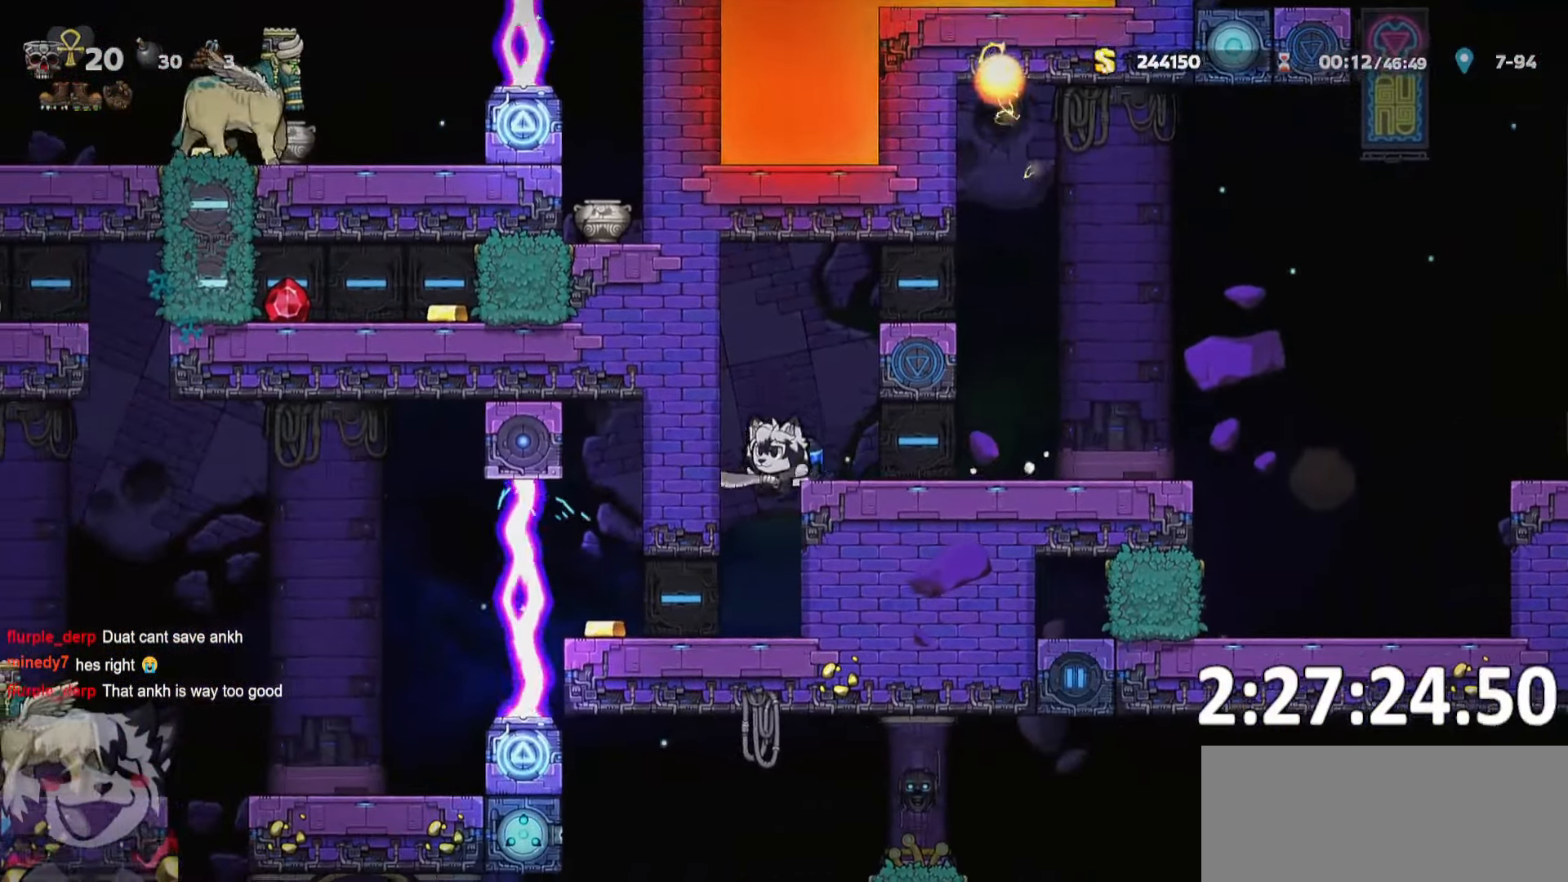
{"keys": ["ptt"], "events": []}
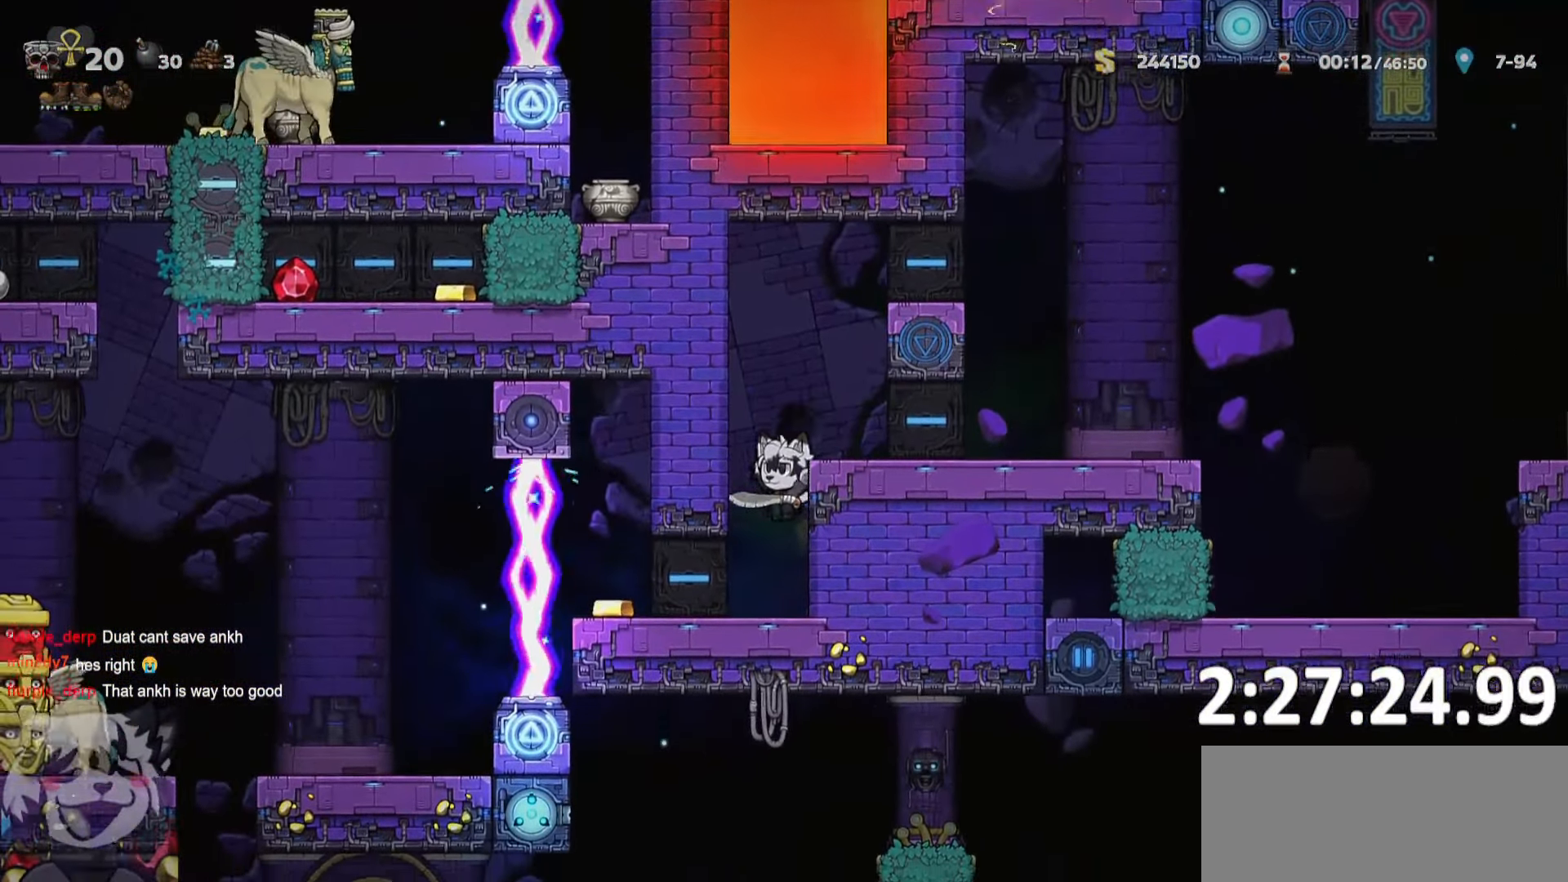
{"keys": ["ptt", "s"], "events": [[117, "s", "down"]]}
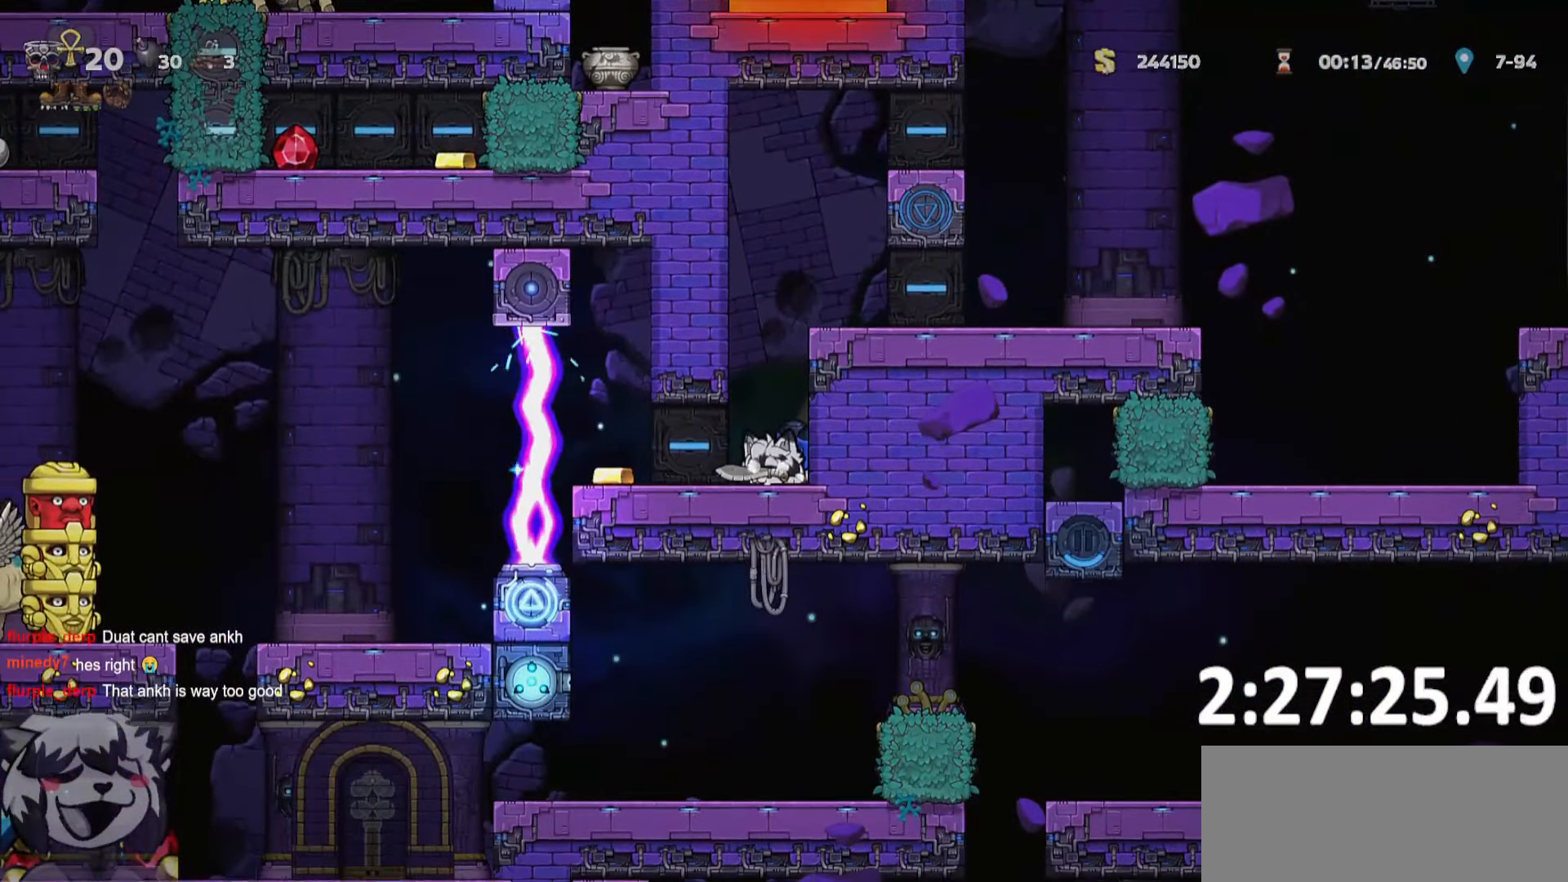
{"keys": ["s"], "events": [[133, "ptt", "up"]]}
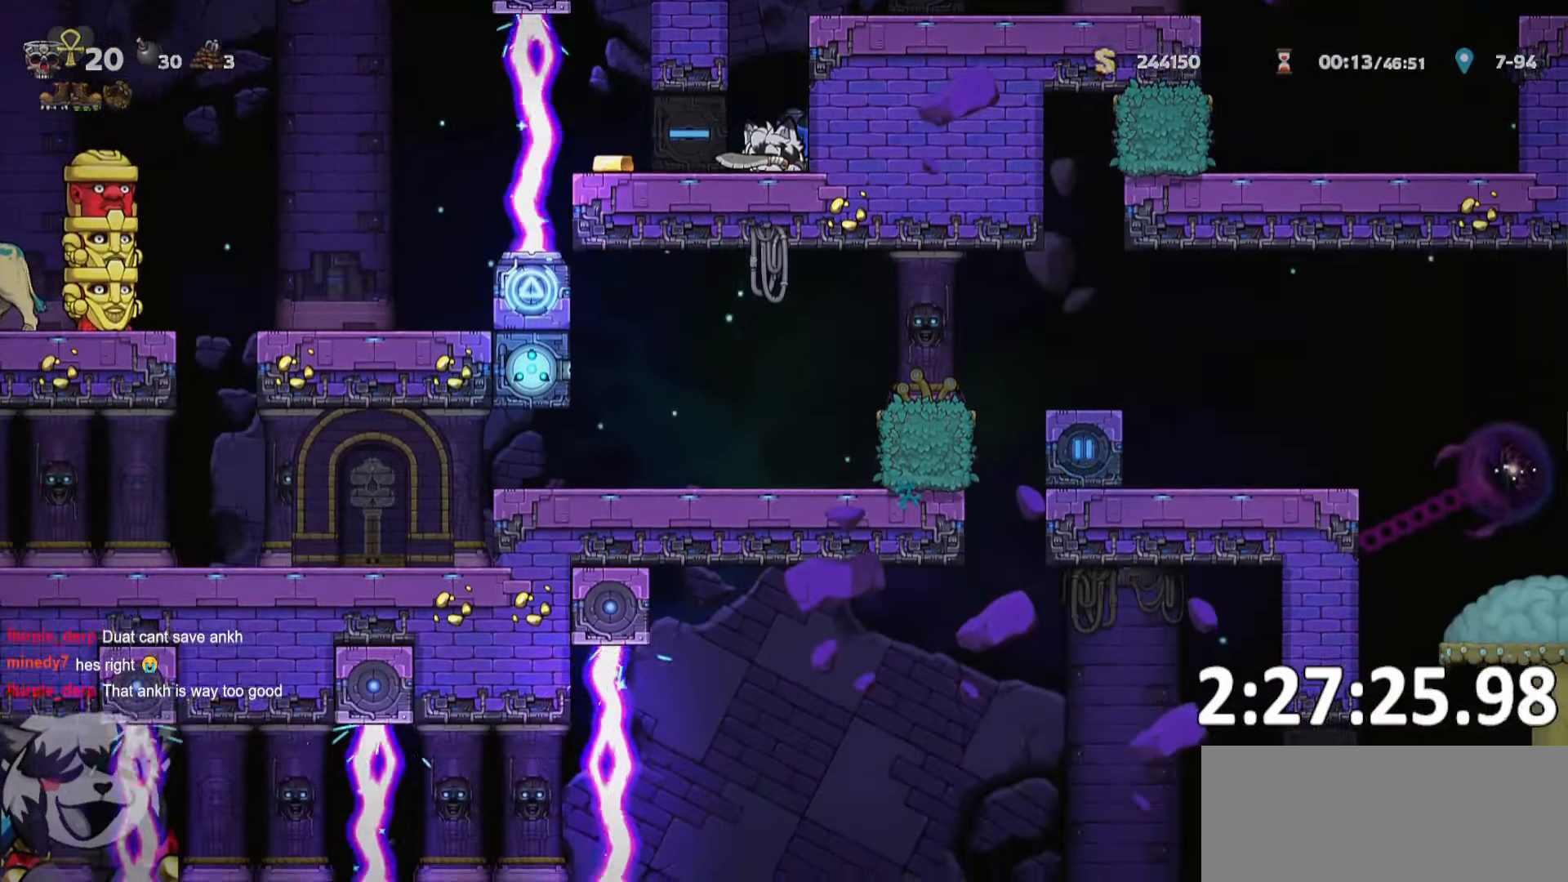
{"keys": ["w"], "events": [[67, "s", "up"], [217, "w", "down"]]}
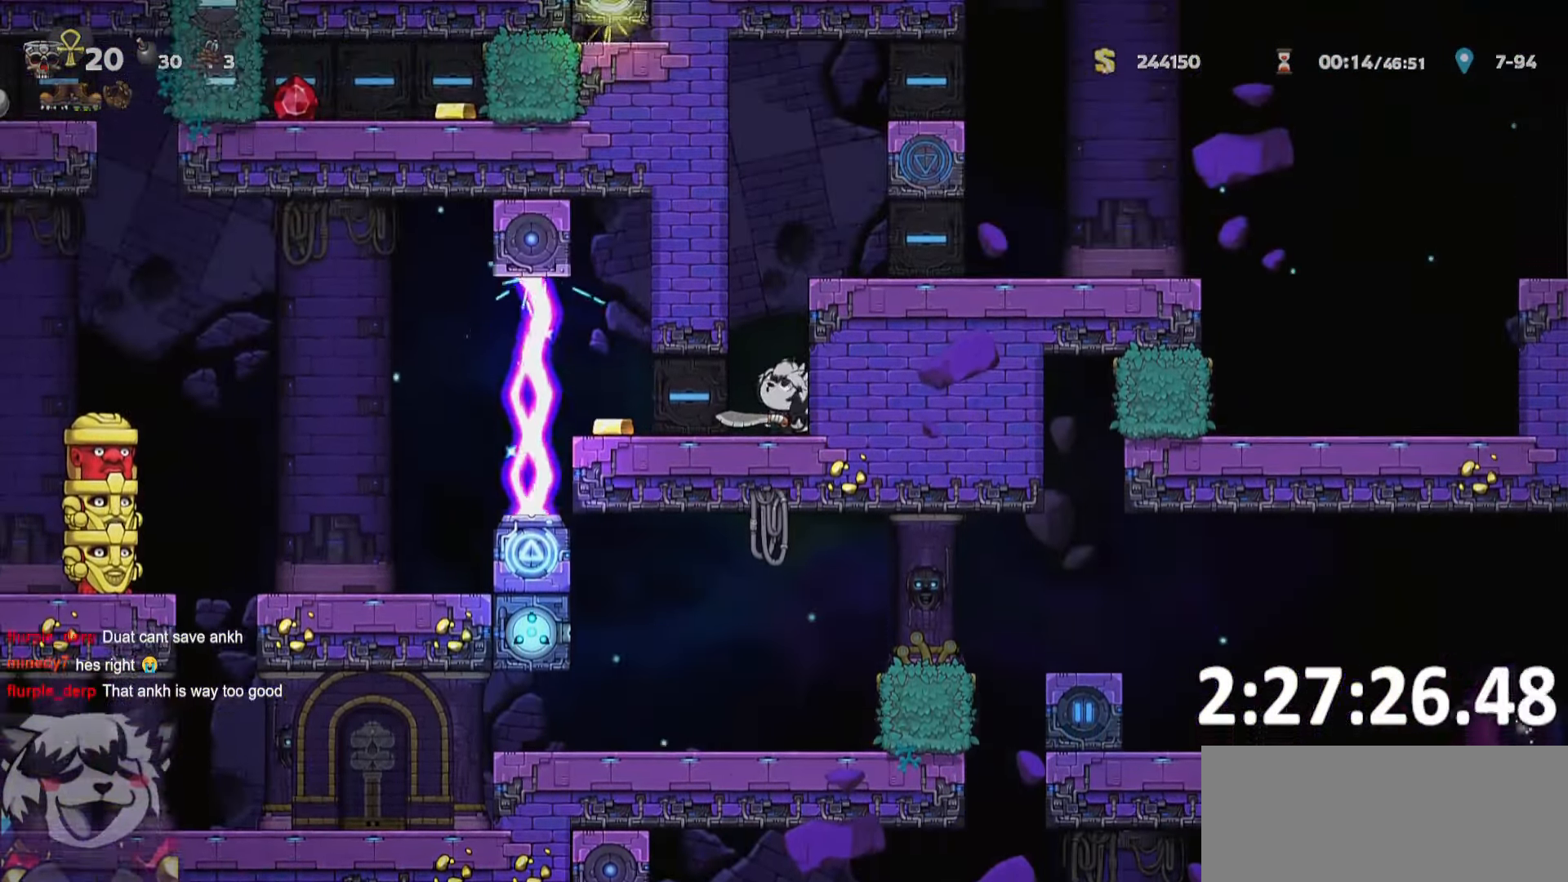
{"keys": ["ptt"], "events": [[183, "a", "down"], [183, "w", "up"], [284, "w", "down"], [367, "a", "up"], [450, "w", "up"], [500, "ptt", "down"]]}
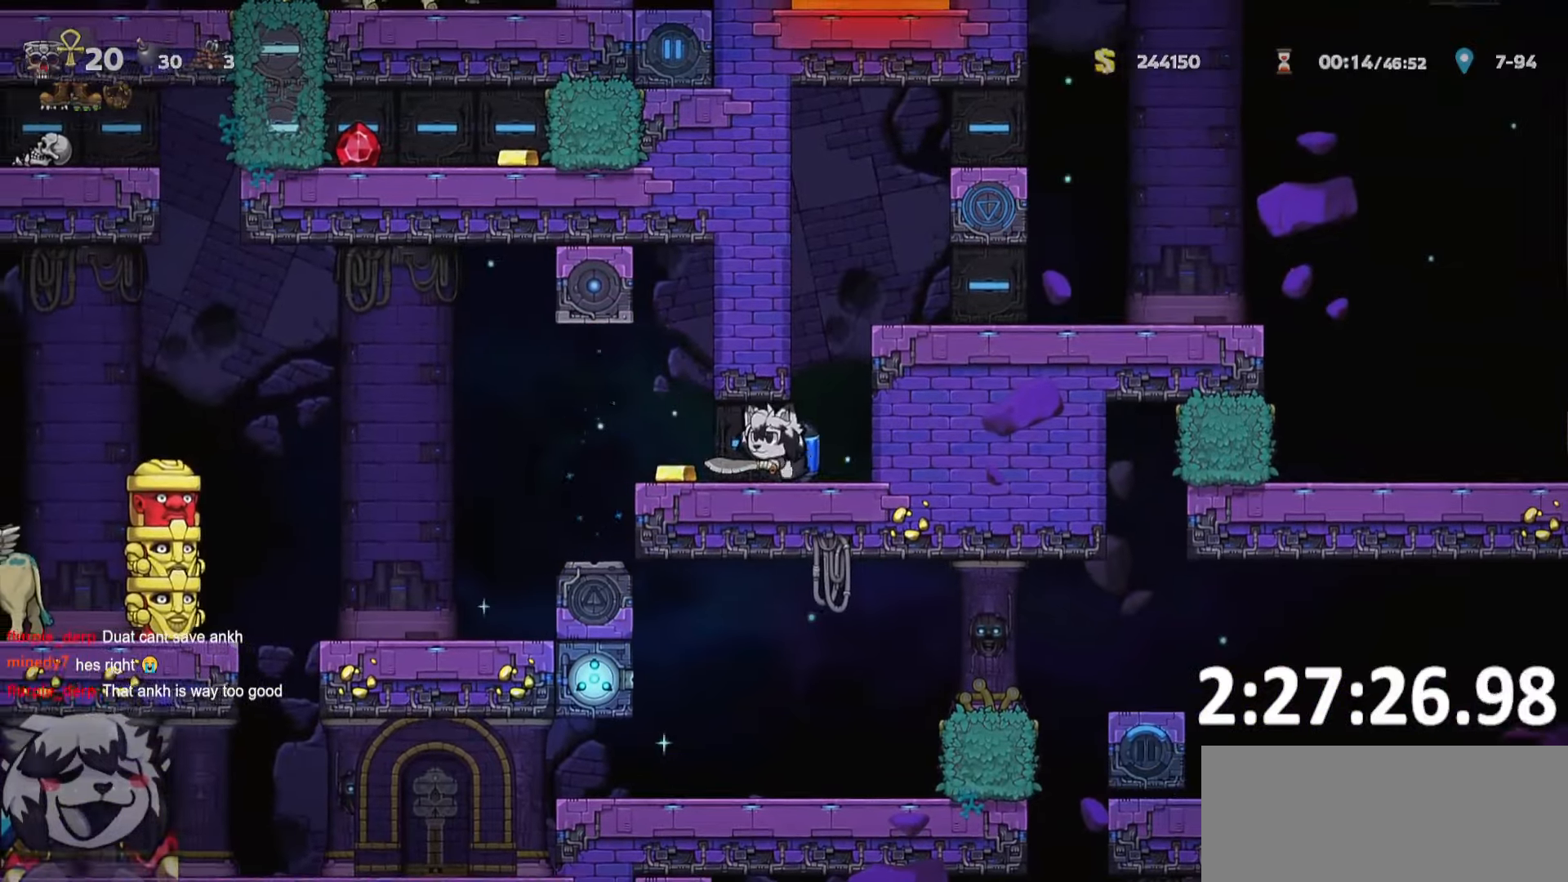
{"keys": ["a", "run"], "events": [[50, "a", "down"], [100, "run", "down"], [384, "ptt", "up"]]}
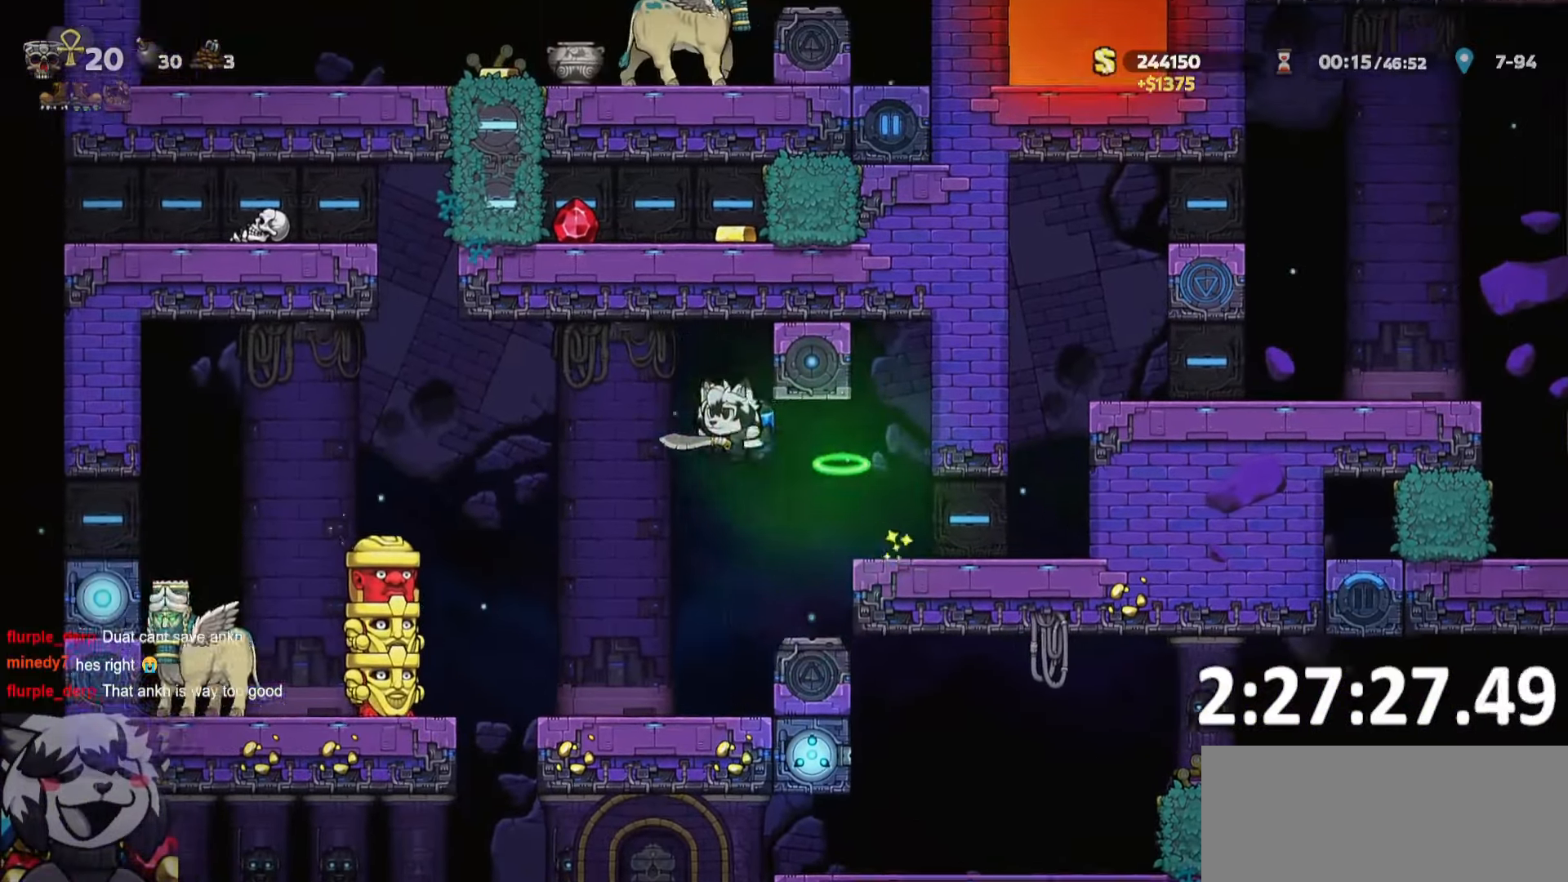
{"keys": ["a", "whip"], "events": [[434, "run", "up"], [484, "whip", "down"]]}
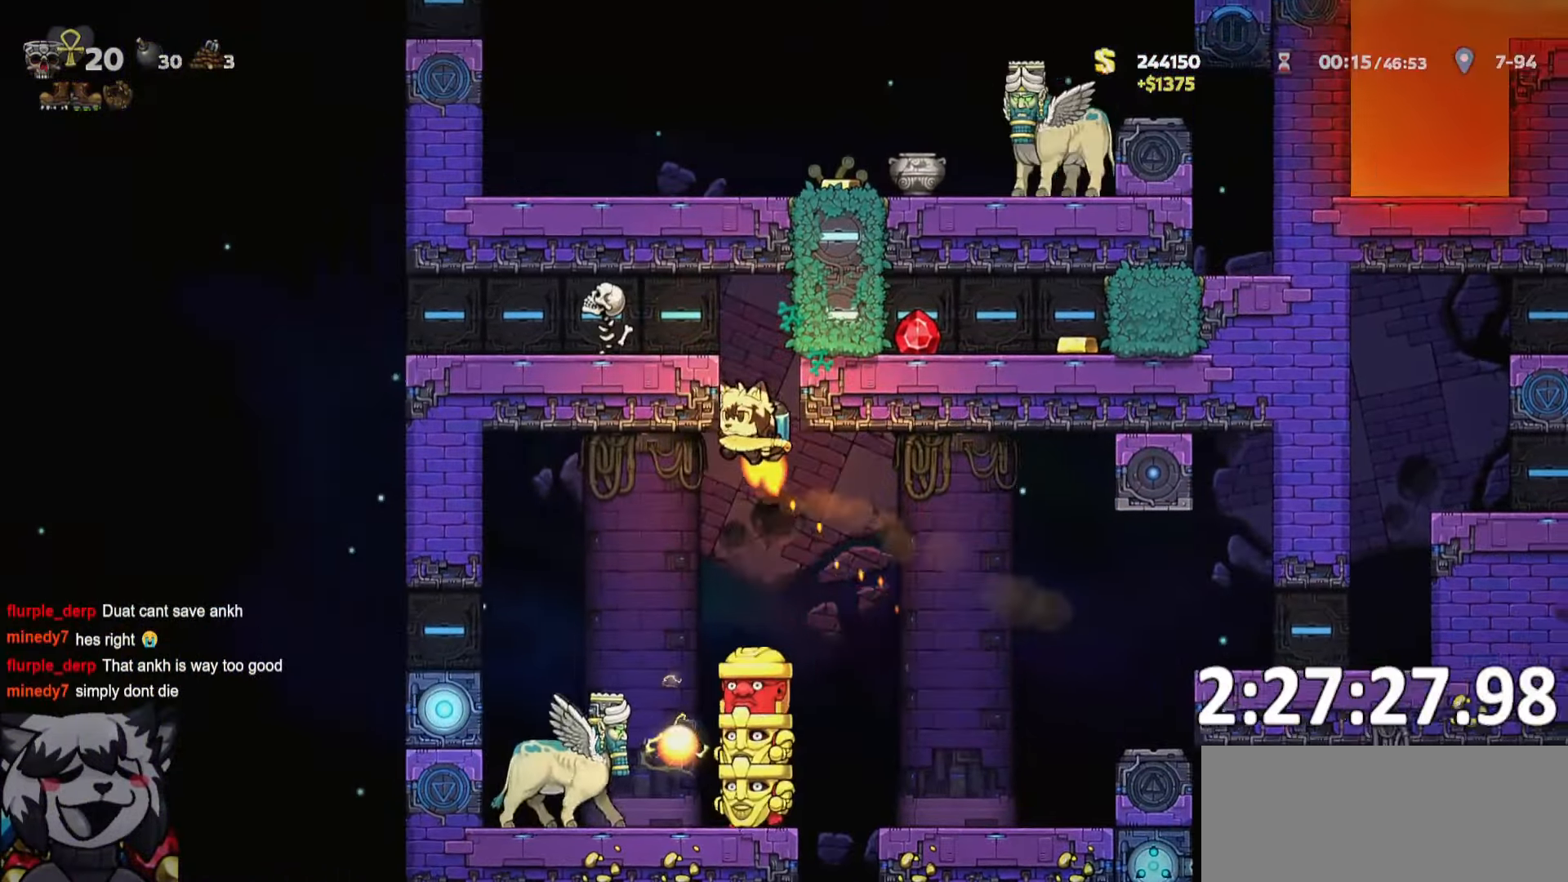
{"keys": ["a", "run"], "events": [[34, "a", "up"], [134, "a", "down"], [150, "run", "down"], [217, "whip", "up"]]}
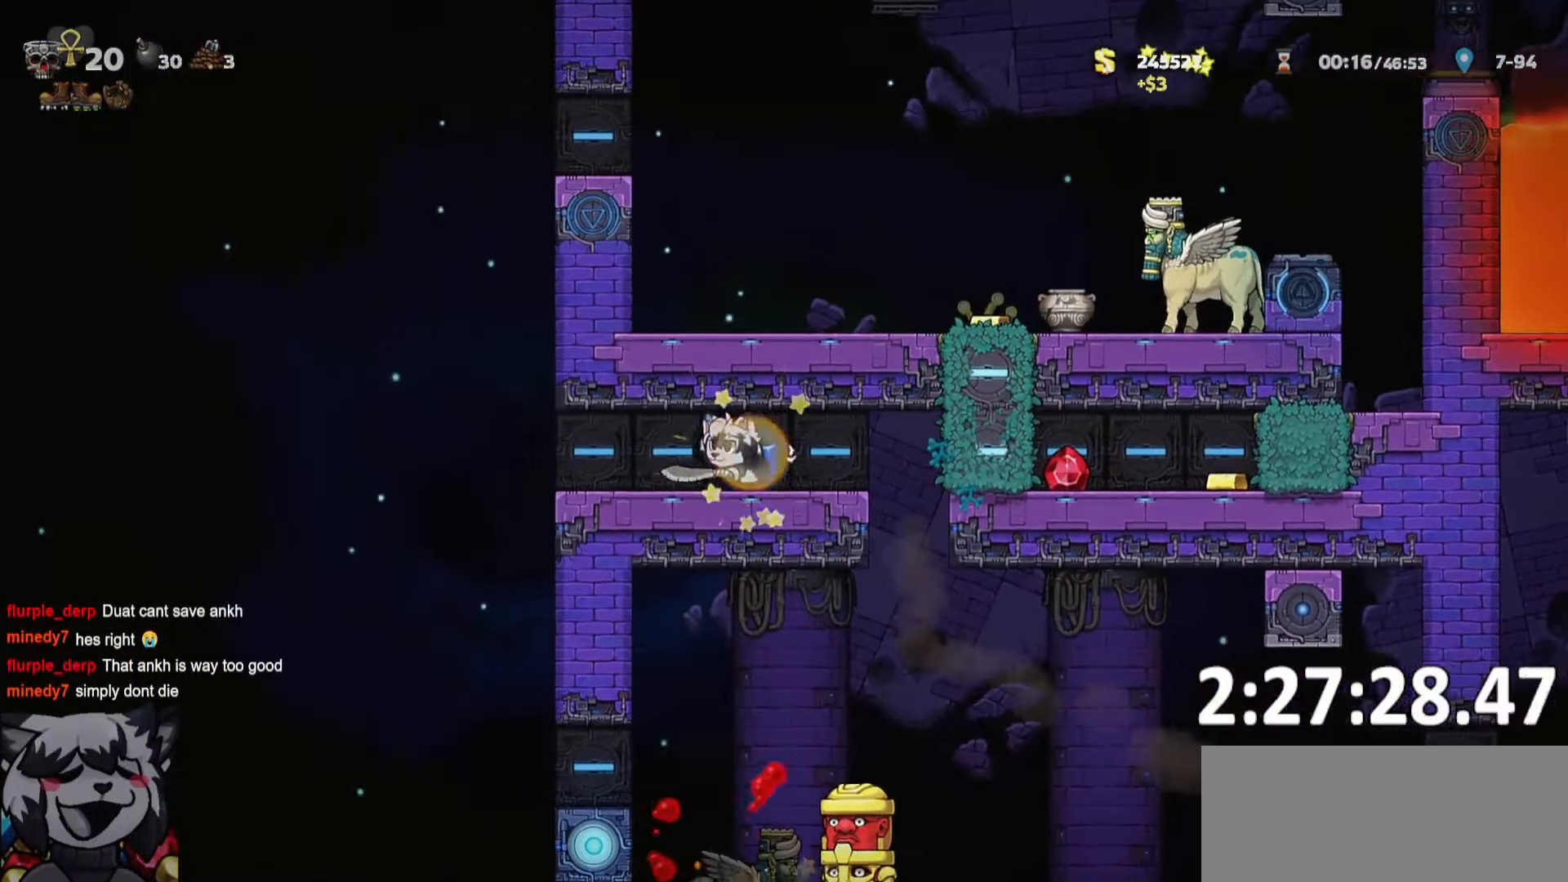
{"keys": ["d", "run"], "events": [[384, "a", "up"], [384, "d", "down"]]}